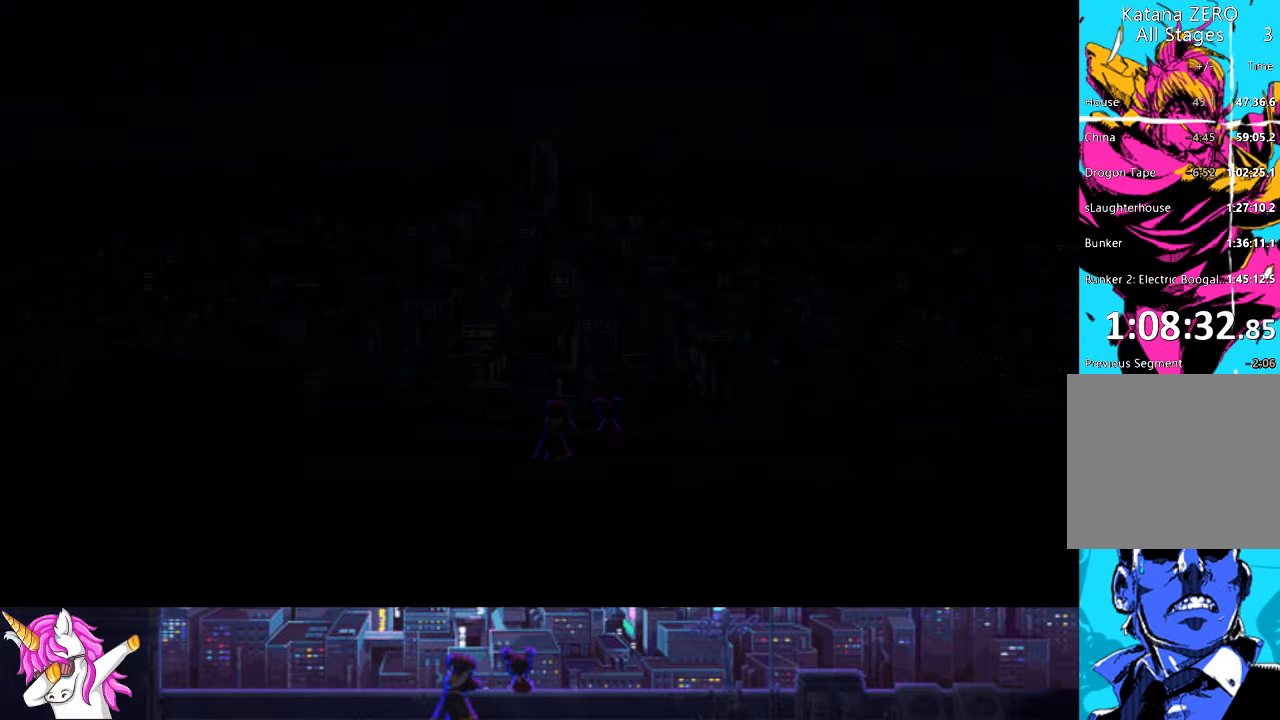
Gameplay with a controller (PlayStation layout); each line is a JSON object with the inputs held at the frame after it. "events" lists button and stick changes between this image and that frame as [ms after this image, input, new state], when the widget could be followed in between.
{"buttons": ["CROSS"], "left_stick": "center", "right_stick": "center", "events": [[84, "CROSS", "up"], [202, "CROSS", "down"], [321, "CROSS", "up"], [439, "CROSS", "down"]]}
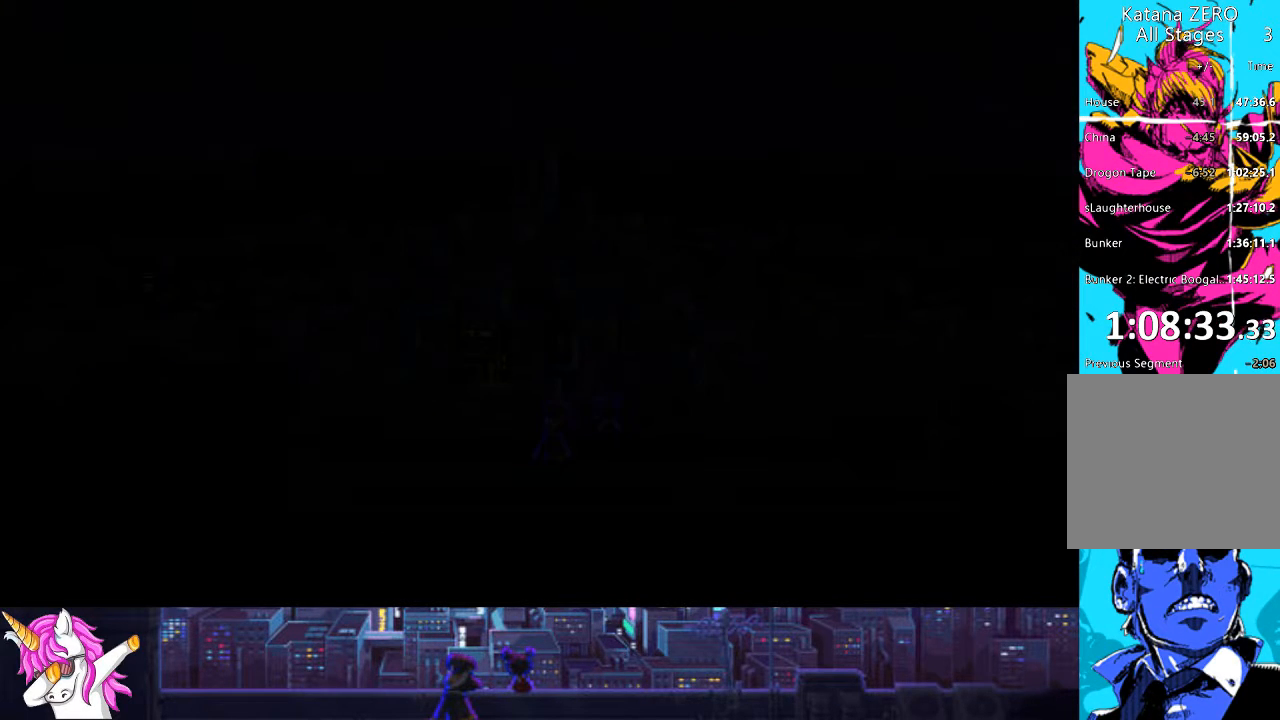
{"buttons": [], "left_stick": "center", "right_stick": "center", "events": [[17, "CROSS", "up"], [152, "CROSS", "down"], [271, "CROSS", "up"], [389, "CROSS", "down"], [507, "CROSS", "up"]]}
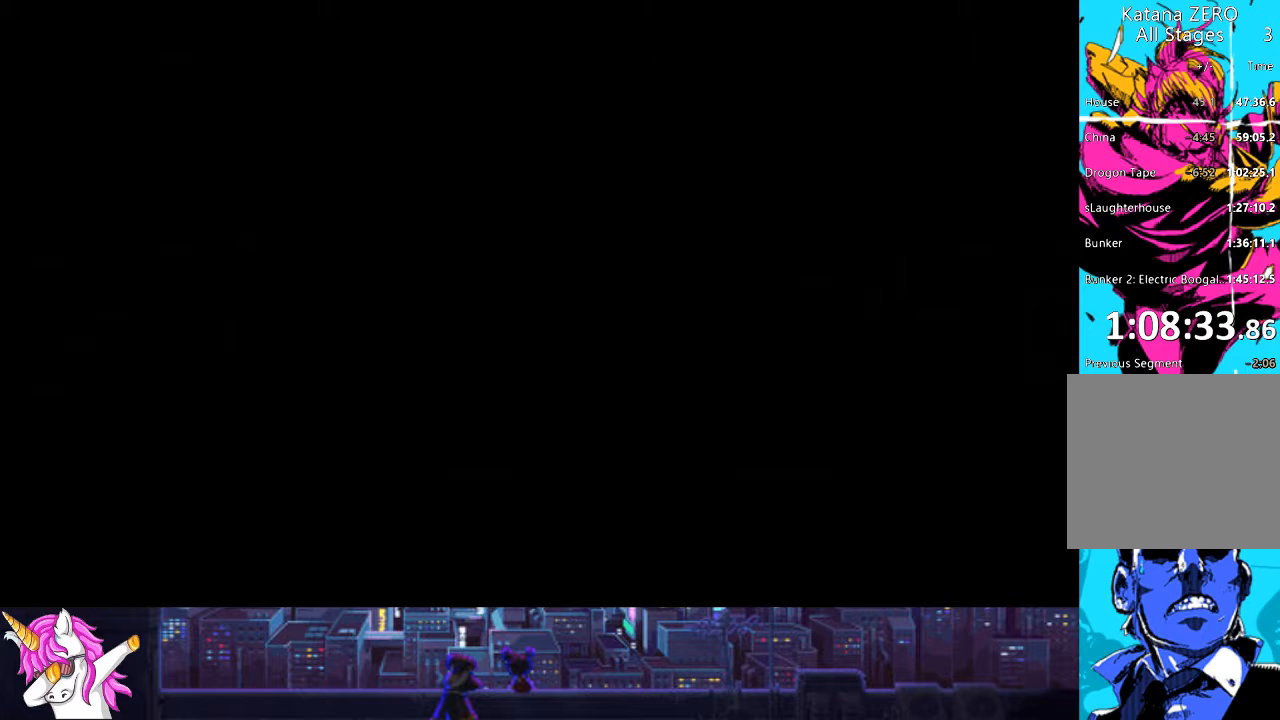
{"buttons": [], "left_stick": "center", "right_stick": "center", "events": [[84, "CROSS", "down"], [203, "CROSS", "up"], [321, "CROSS", "down"], [422, "CROSS", "up"]]}
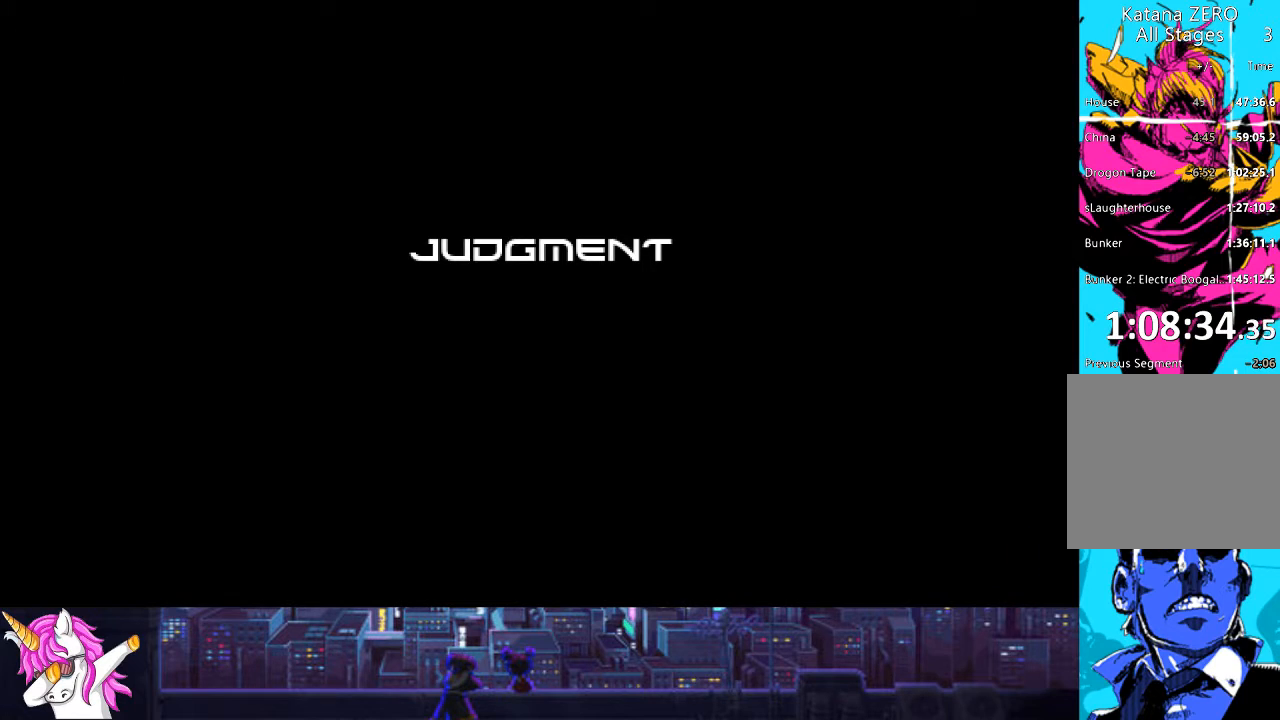
{"buttons": ["CROSS"], "left_stick": "center", "right_stick": "center", "events": [[17, "CROSS", "down"], [136, "CROSS", "up"], [254, "CROSS", "down"], [338, "CROSS", "up"], [439, "CROSS", "down"]]}
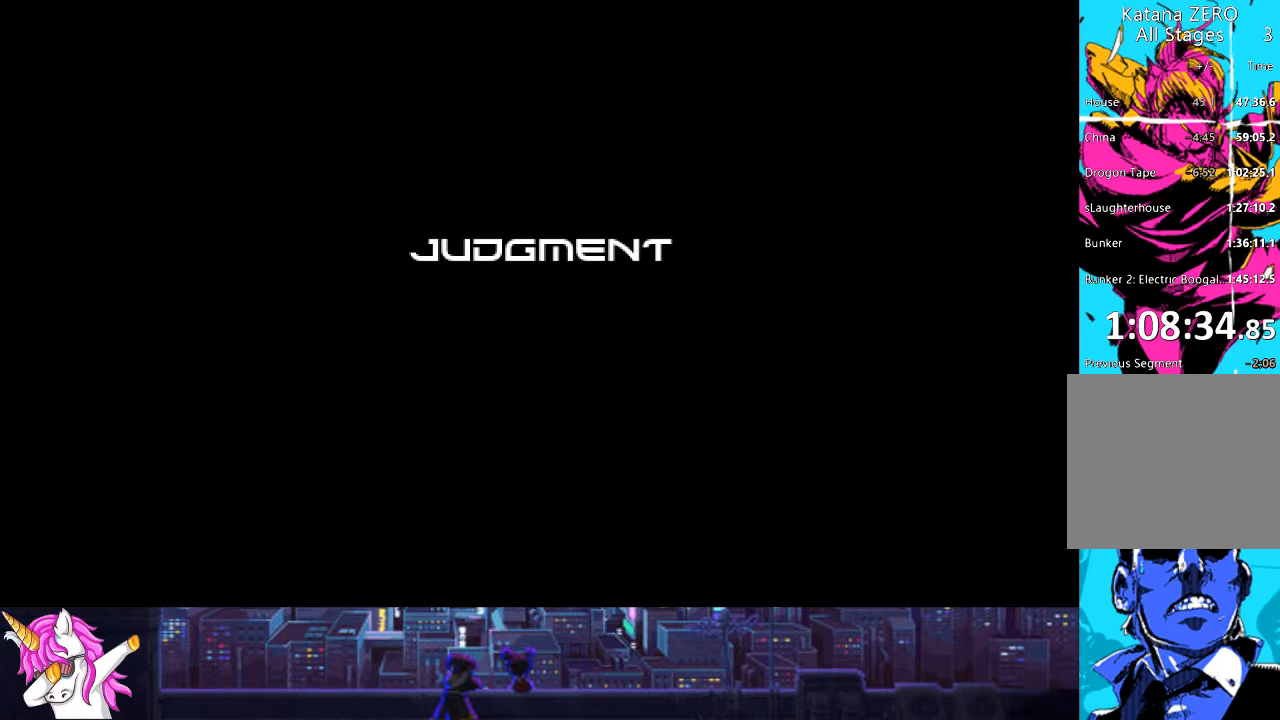
{"buttons": [], "left_stick": "center", "right_stick": "center", "events": [[68, "CROSS", "up"], [169, "CROSS", "down"], [304, "CROSS", "up"], [388, "CROSS", "down"], [507, "CROSS", "up"]]}
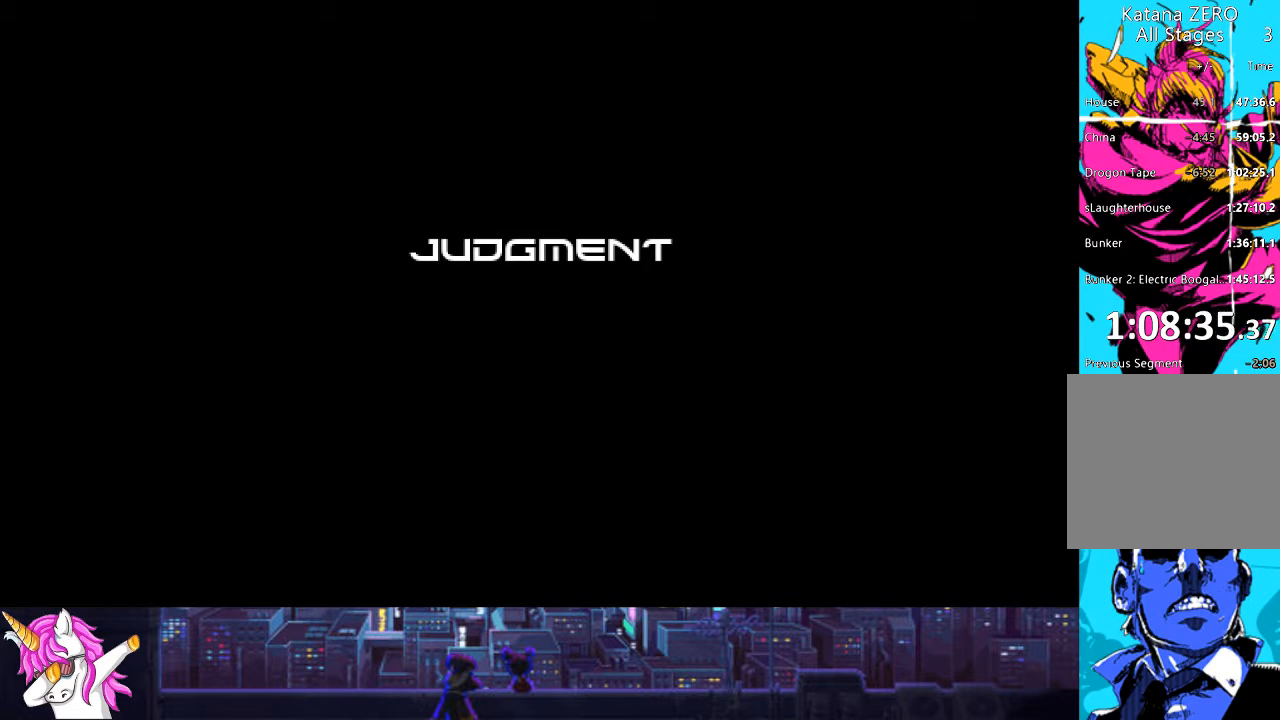
{"buttons": [], "left_stick": "center", "right_stick": "center", "events": [[84, "CROSS", "down"], [202, "CROSS", "up"], [304, "CROSS", "down"], [405, "CROSS", "up"]]}
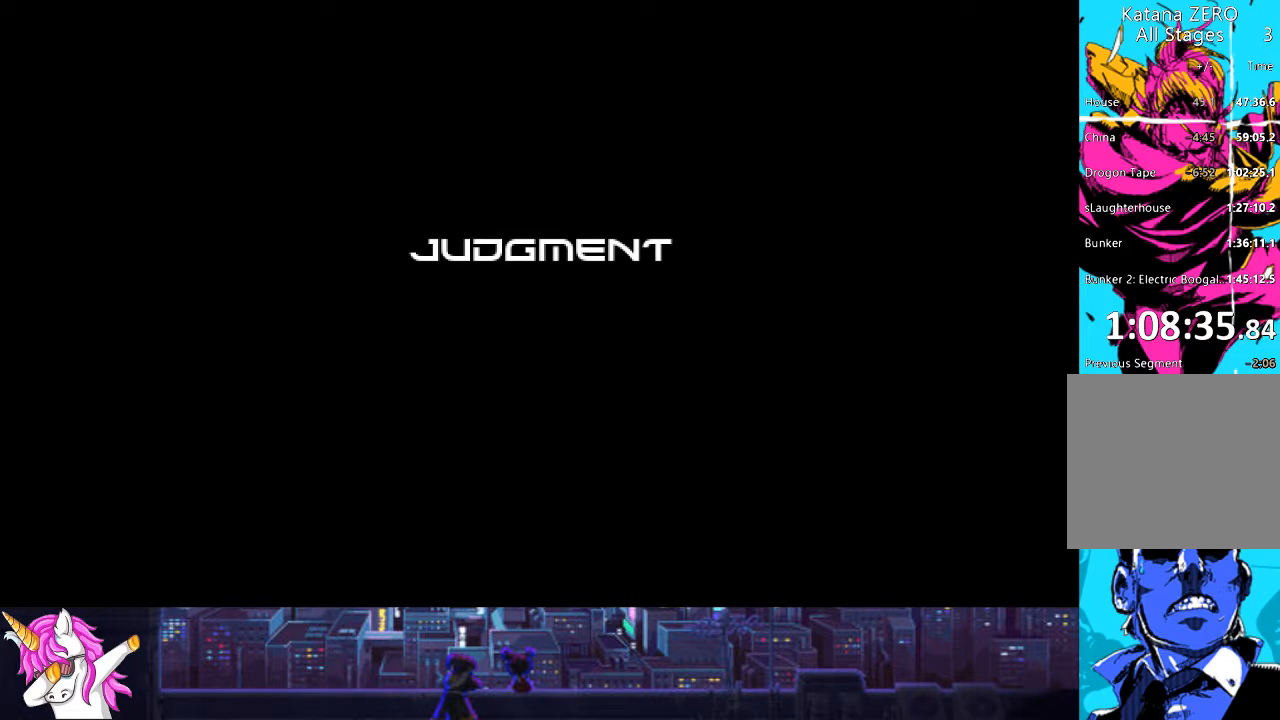
{"buttons": [], "left_stick": "center", "right_stick": "center", "events": [[34, "CROSS", "down"], [152, "CROSS", "up"], [304, "CROSS", "down"], [405, "CROSS", "up"]]}
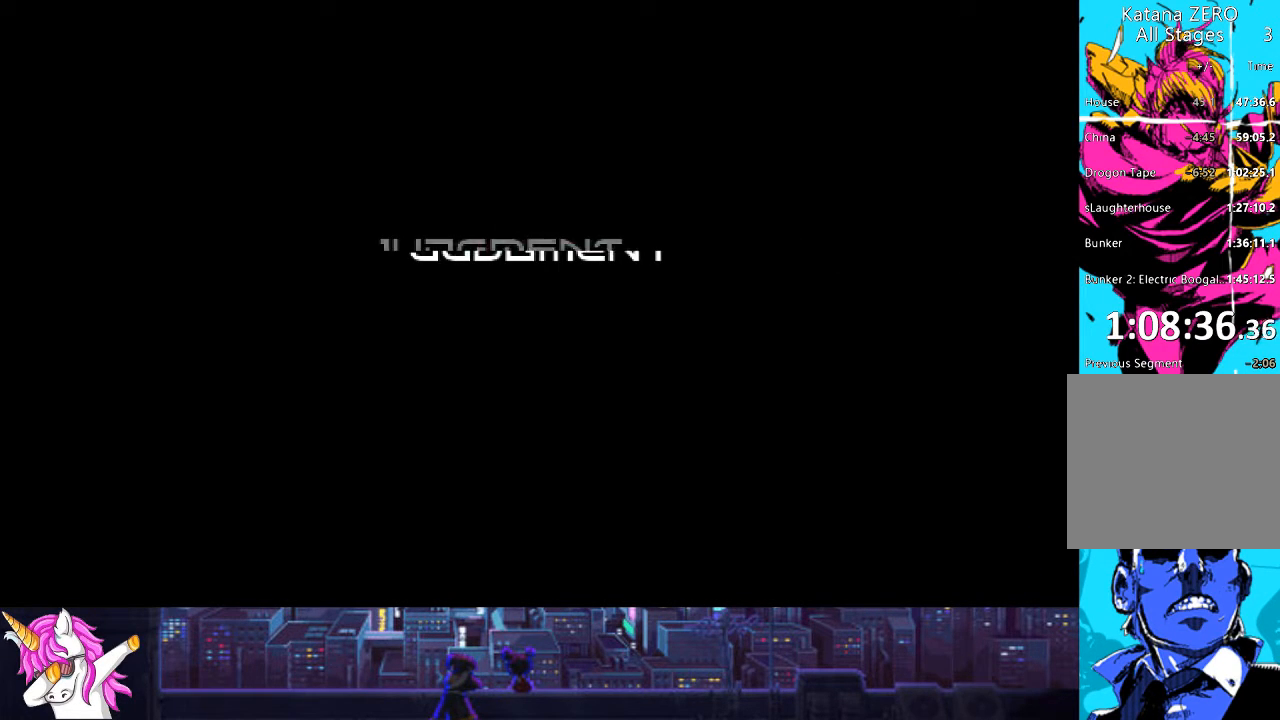
{"buttons": [], "left_stick": "center", "right_stick": "center", "events": []}
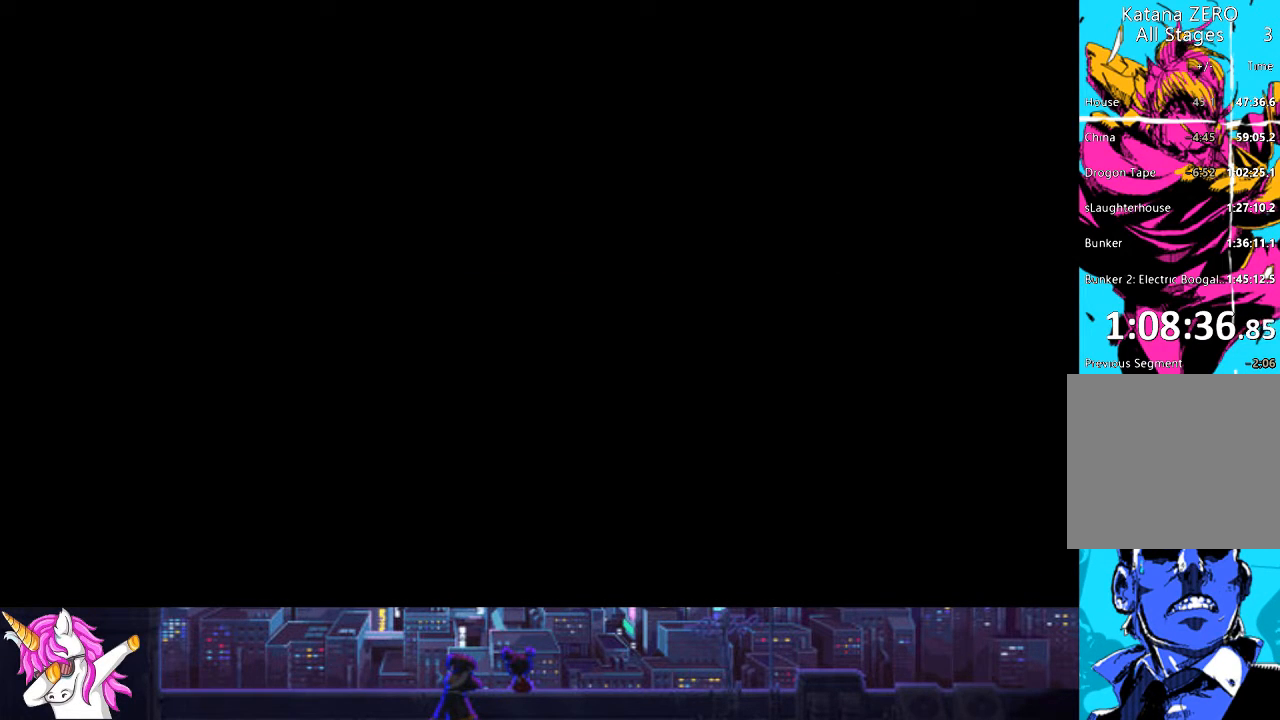
{"buttons": [], "left_stick": "center", "right_stick": "center", "events": []}
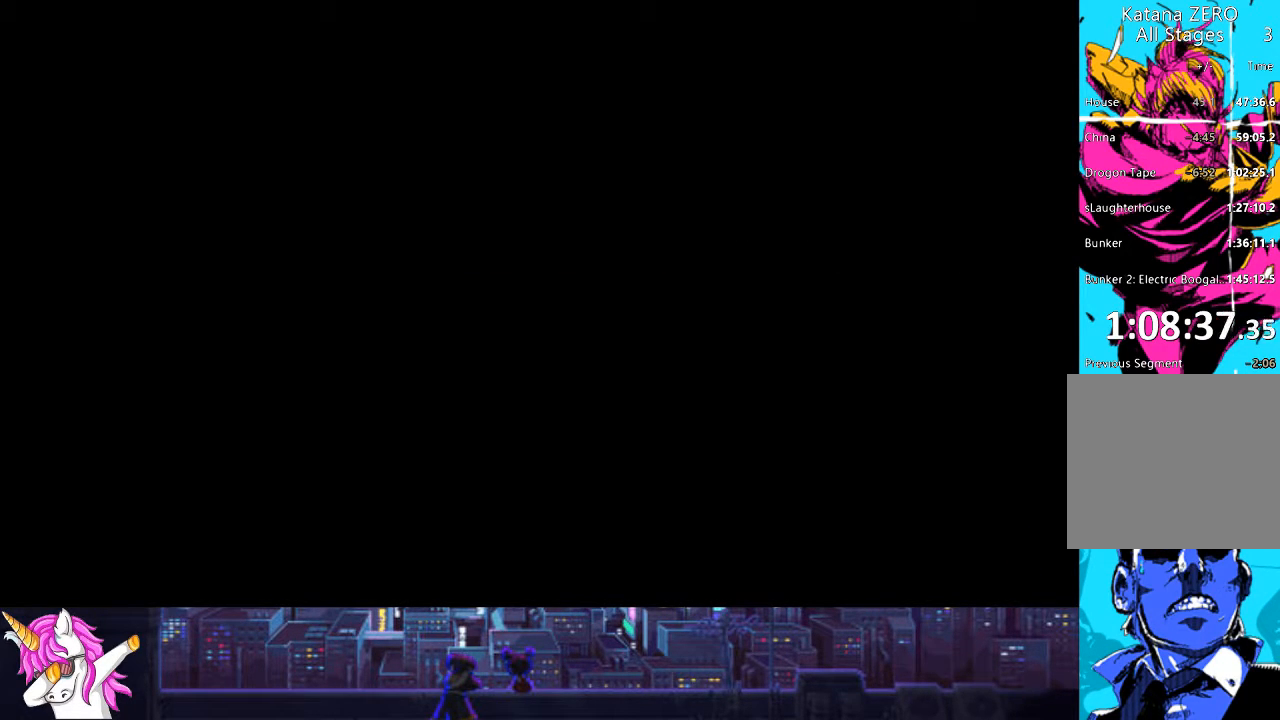
{"buttons": [], "left_stick": "center", "right_stick": "center", "events": []}
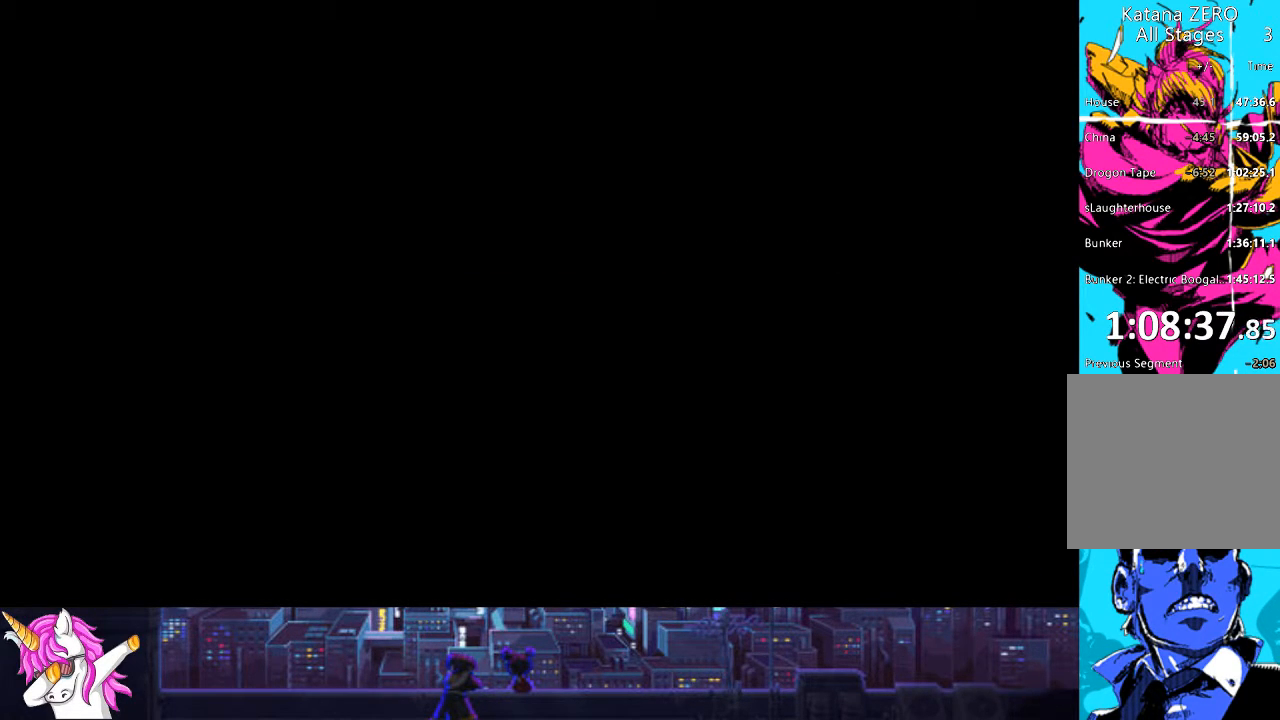
{"buttons": [], "left_stick": "center", "right_stick": "center", "events": []}
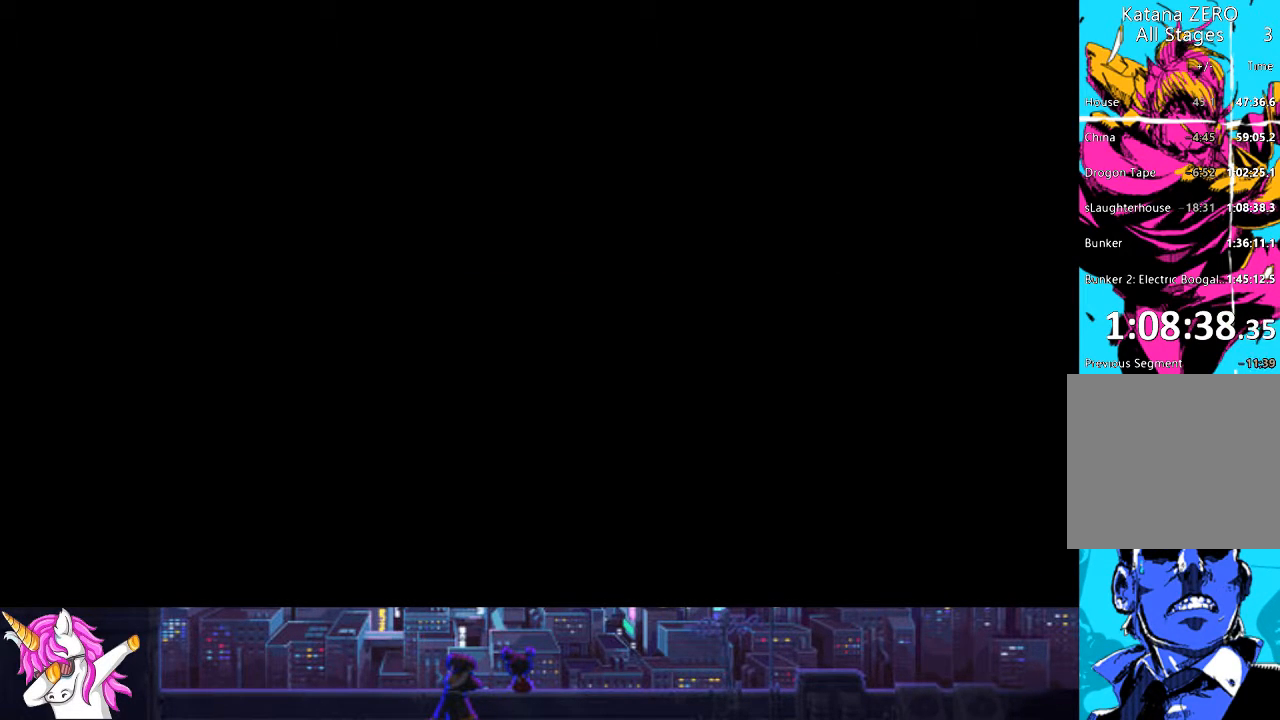
{"buttons": [], "left_stick": "center", "right_stick": "center", "events": []}
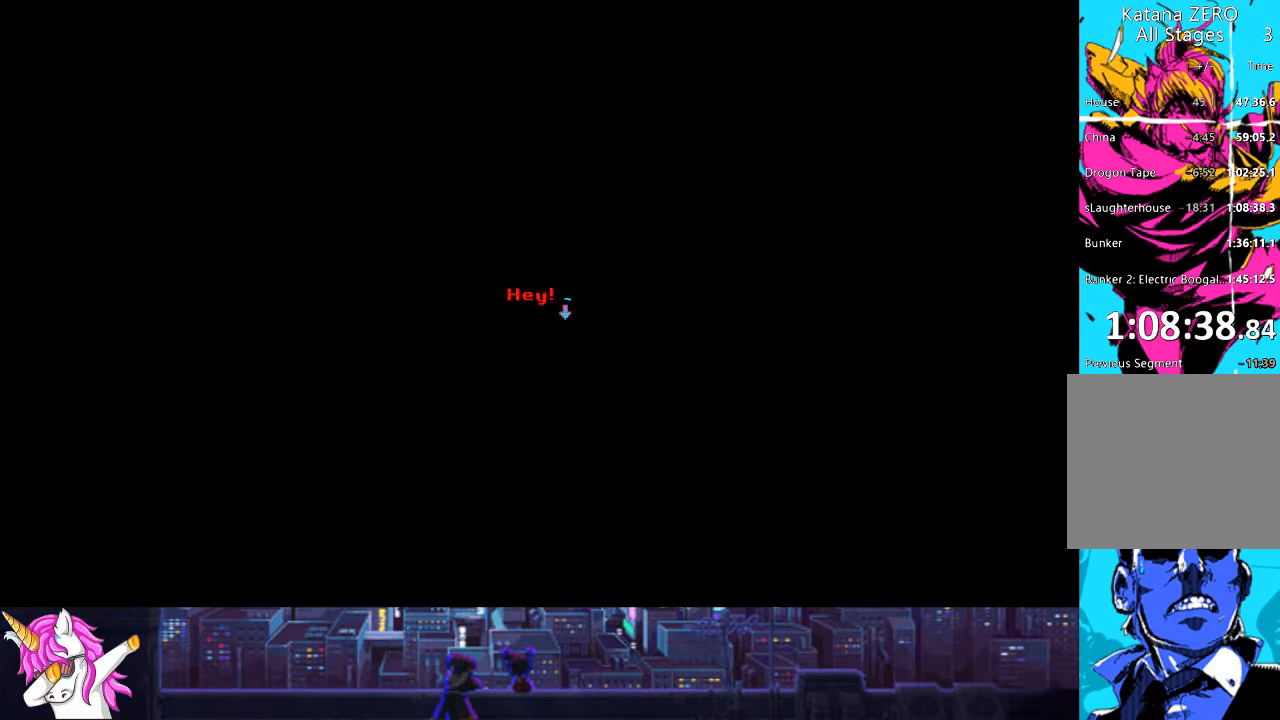
{"buttons": [], "left_stick": "center", "right_stick": "center", "events": []}
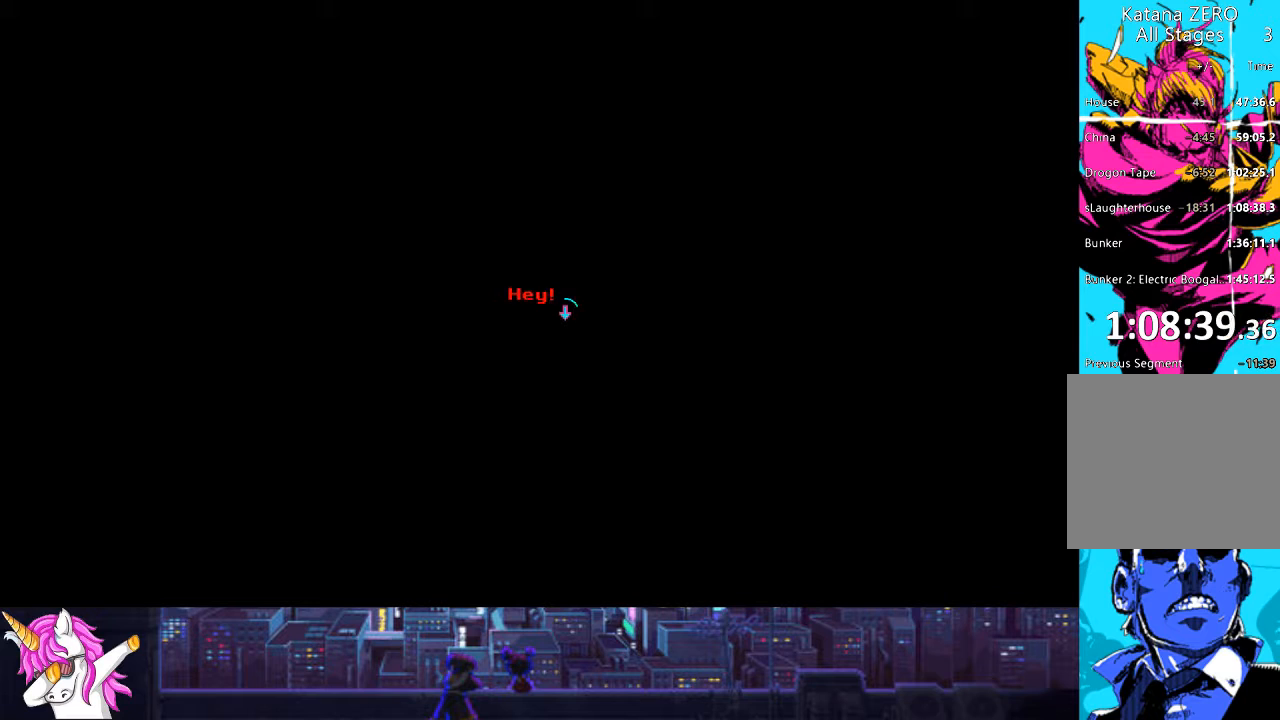
{"buttons": [], "left_stick": "center", "right_stick": "center", "events": [[85, "CROSS", "down"], [186, "CROSS", "up"], [287, "CROSS", "down"], [405, "CROSS", "up"]]}
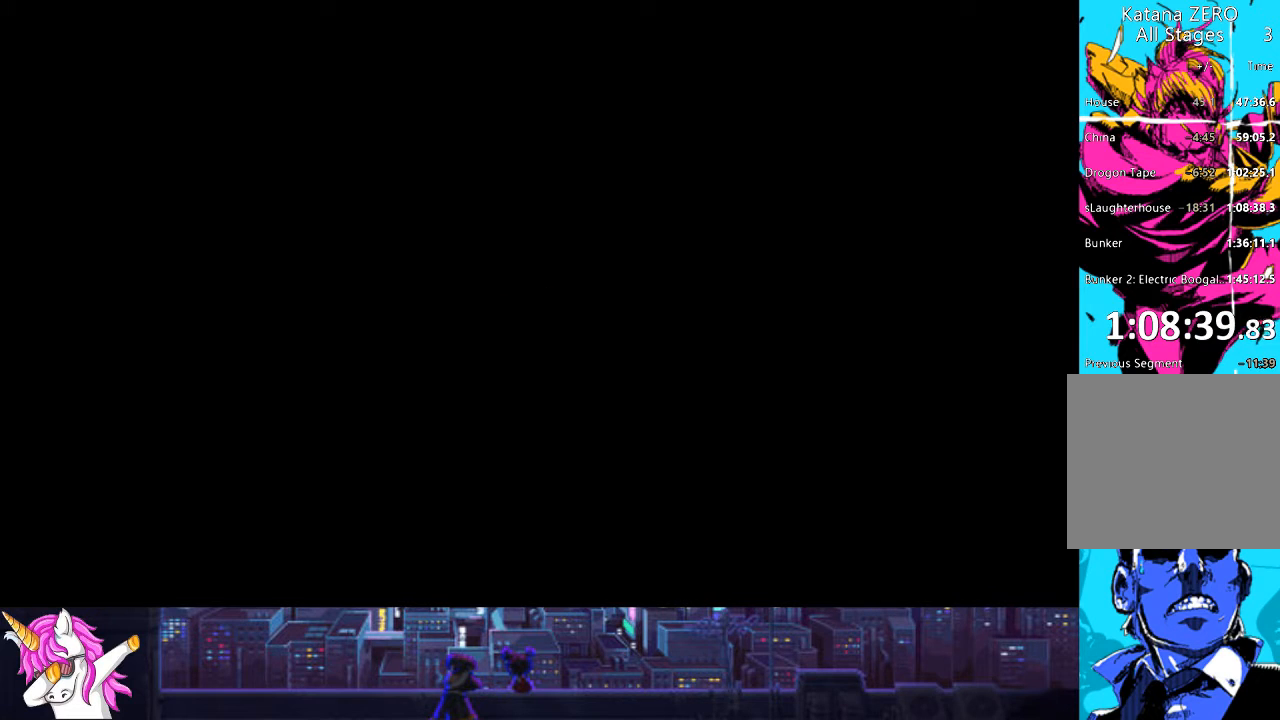
{"buttons": ["CROSS"], "left_stick": "center", "right_stick": "center", "events": [[17, "CROSS", "down"], [118, "CROSS", "up"], [202, "CROSS", "down"], [321, "CROSS", "up"], [422, "CROSS", "down"]]}
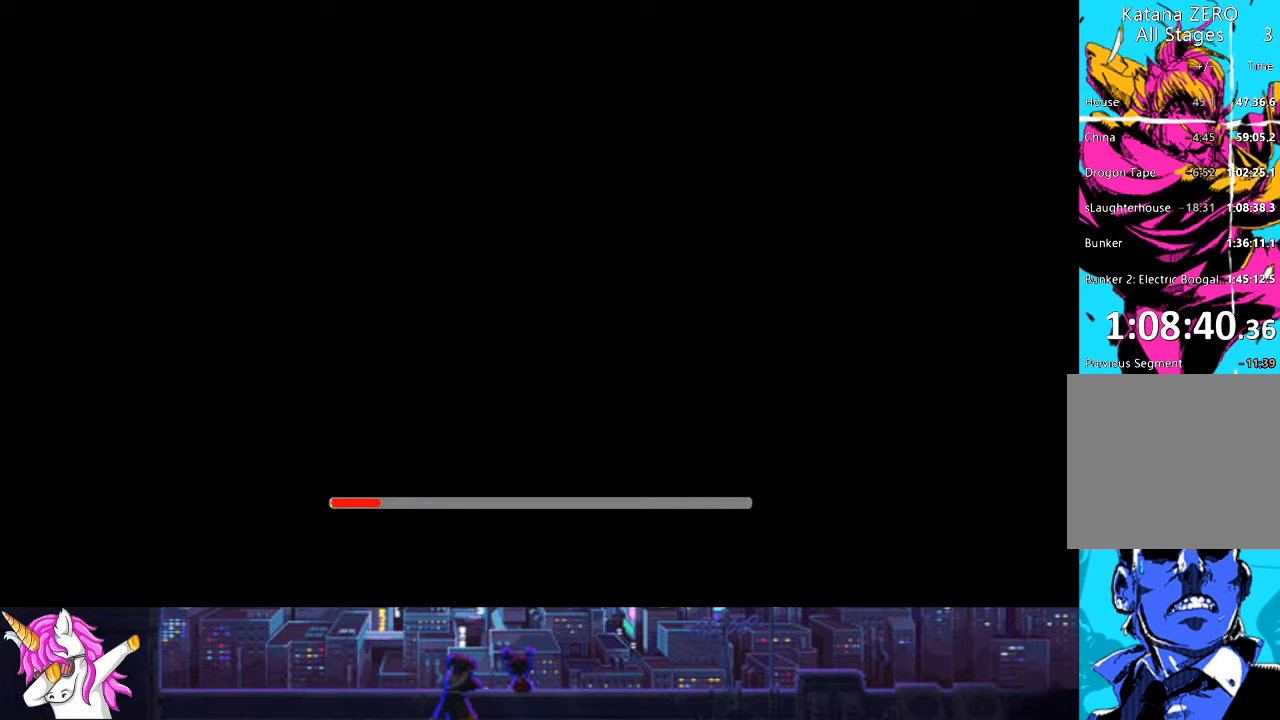
{"buttons": [], "left_stick": "center", "right_stick": "center", "events": [[17, "CROSS", "up"], [119, "CROSS", "down"], [237, "CROSS", "up"], [338, "CROSS", "down"], [423, "CROSS", "up"]]}
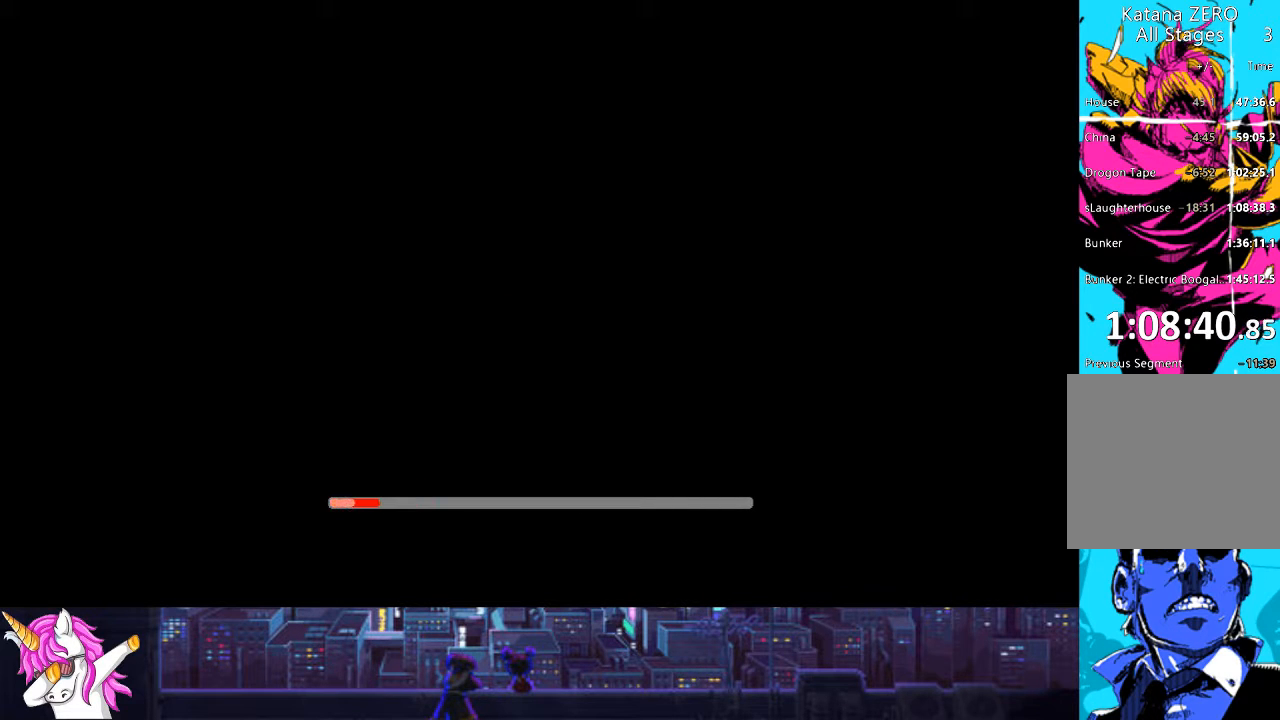
{"buttons": ["CROSS"], "left_stick": "center", "right_stick": "center", "events": [[34, "CROSS", "down"], [152, "CROSS", "up"], [253, "CROSS", "down"], [338, "CROSS", "up"], [422, "CROSS", "down"]]}
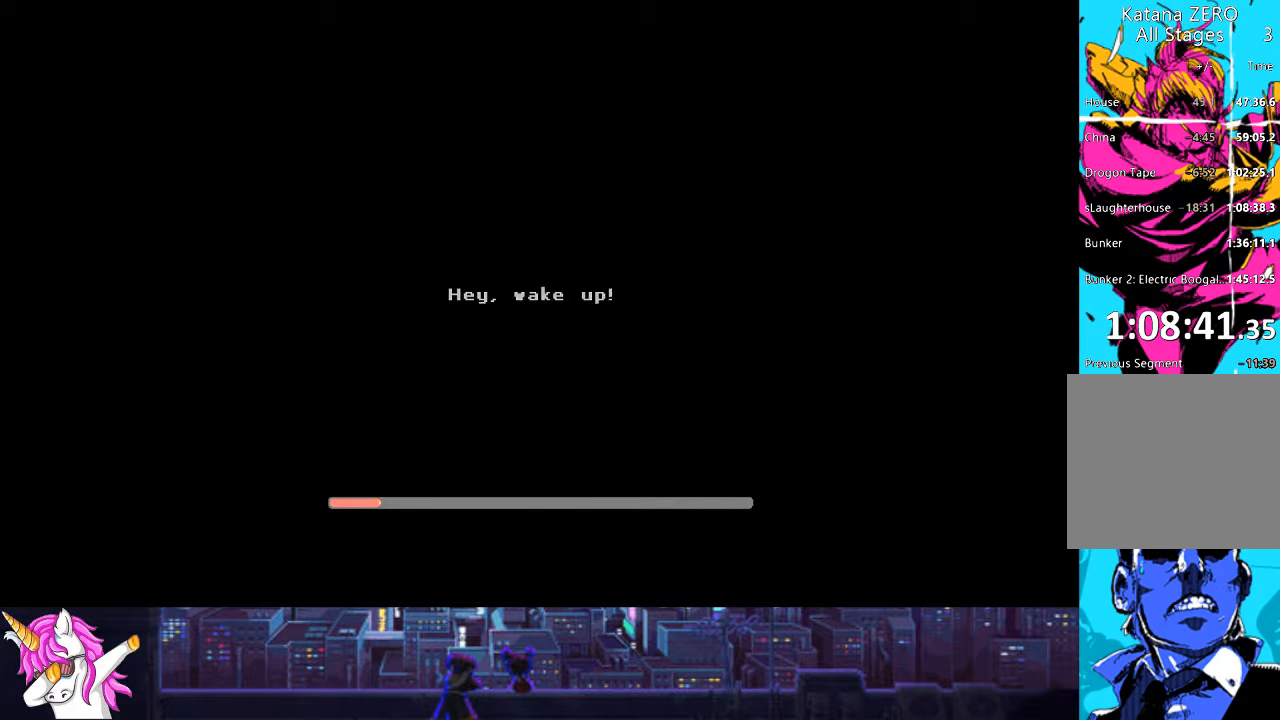
{"buttons": ["CROSS"], "left_stick": "center", "right_stick": "center", "events": [[16, "CROSS", "up"], [118, "CROSS", "down"], [202, "CROSS", "up"], [287, "CROSS", "down"], [371, "CROSS", "up"], [472, "CROSS", "down"]]}
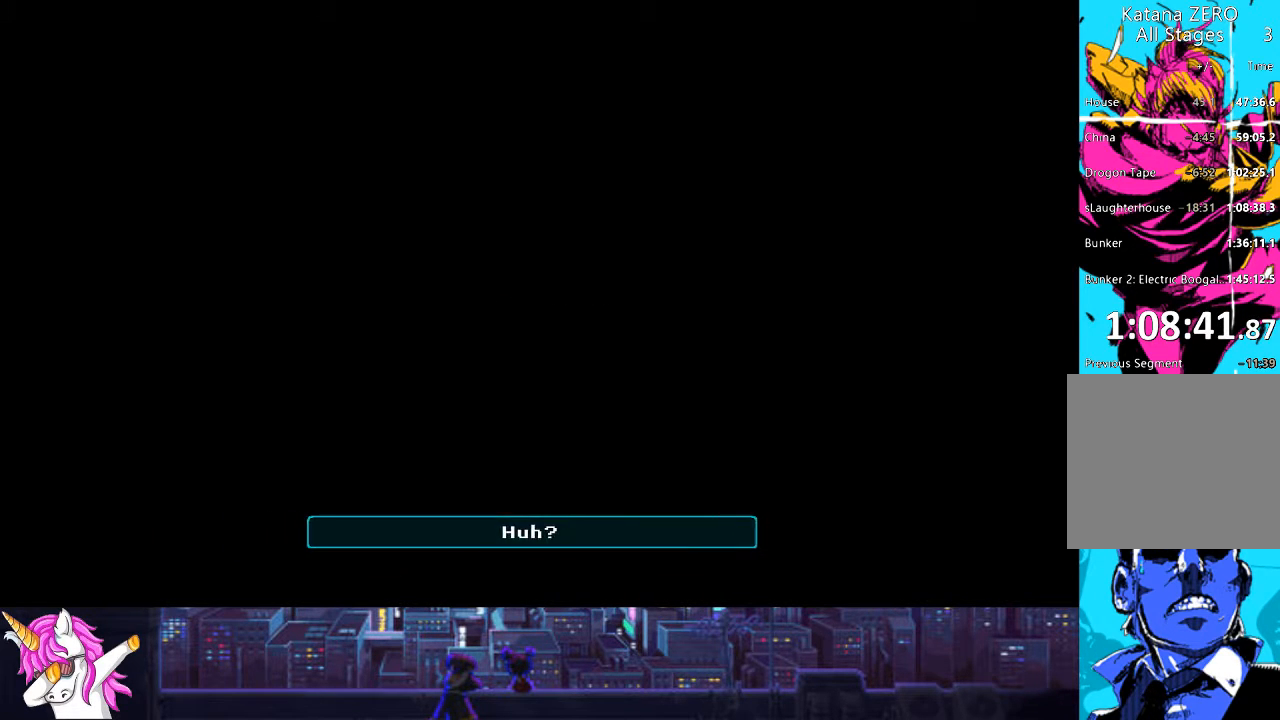
{"buttons": [], "left_stick": "center", "right_stick": "center", "events": [[68, "CROSS", "up"], [169, "CROSS", "down"], [270, "CROSS", "up"], [355, "CROSS", "down"], [456, "CROSS", "up"]]}
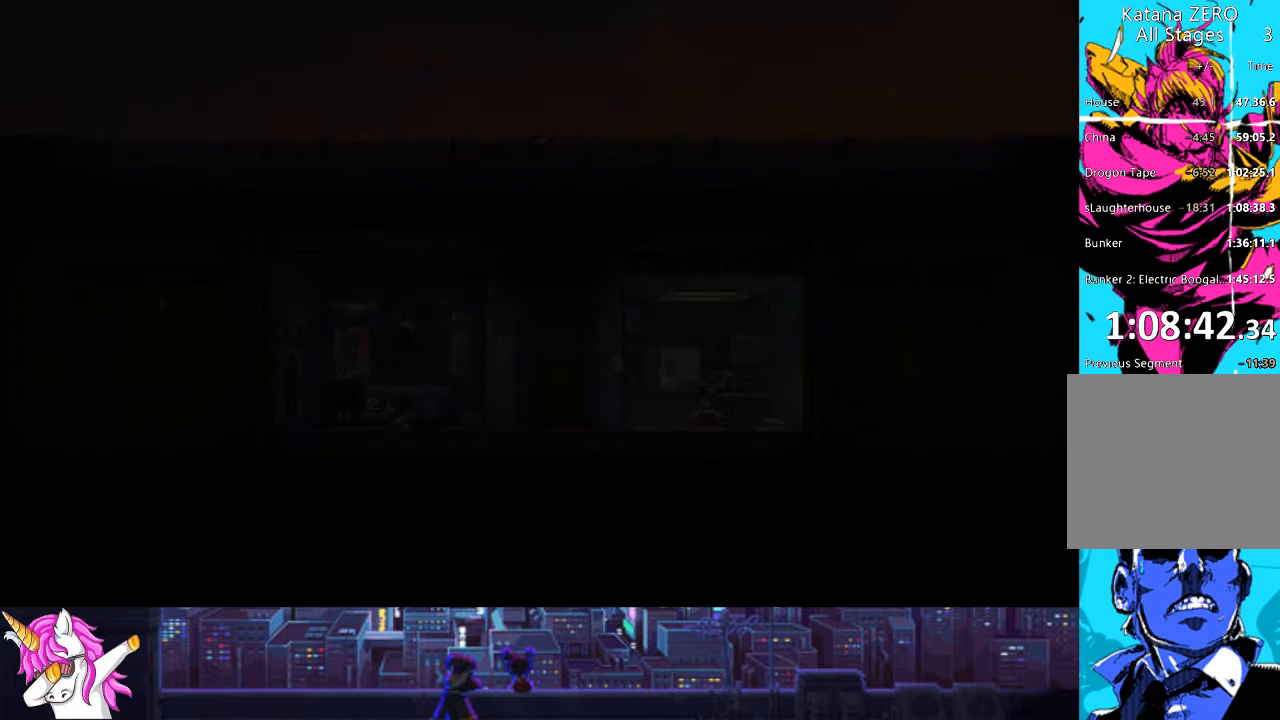
{"buttons": ["CROSS"], "left_stick": "center", "right_stick": "center", "events": [[50, "CROSS", "down"], [152, "CROSS", "up"], [236, "CROSS", "down"], [354, "CROSS", "up"], [439, "CROSS", "down"]]}
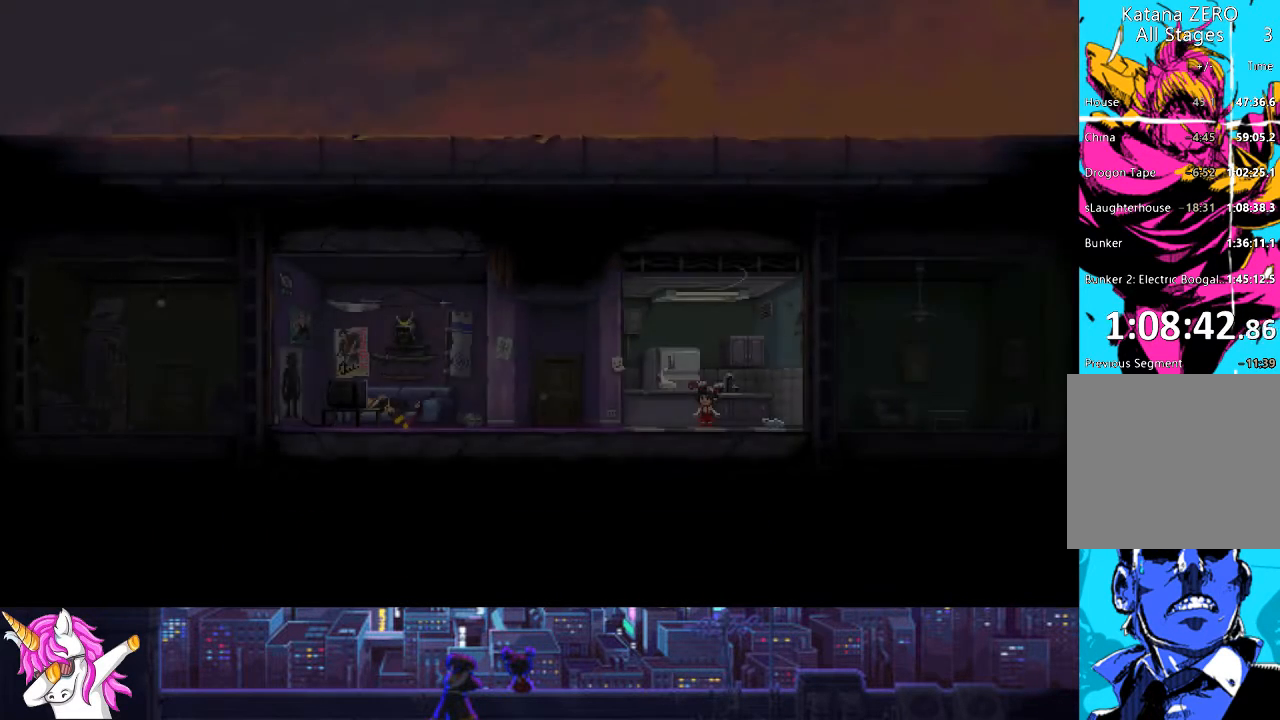
{"buttons": [], "left_stick": "center", "right_stick": "center", "events": [[17, "CROSS", "up"], [102, "CROSS", "down"], [237, "CROSS", "up"], [321, "CROSS", "down"], [439, "CROSS", "up"]]}
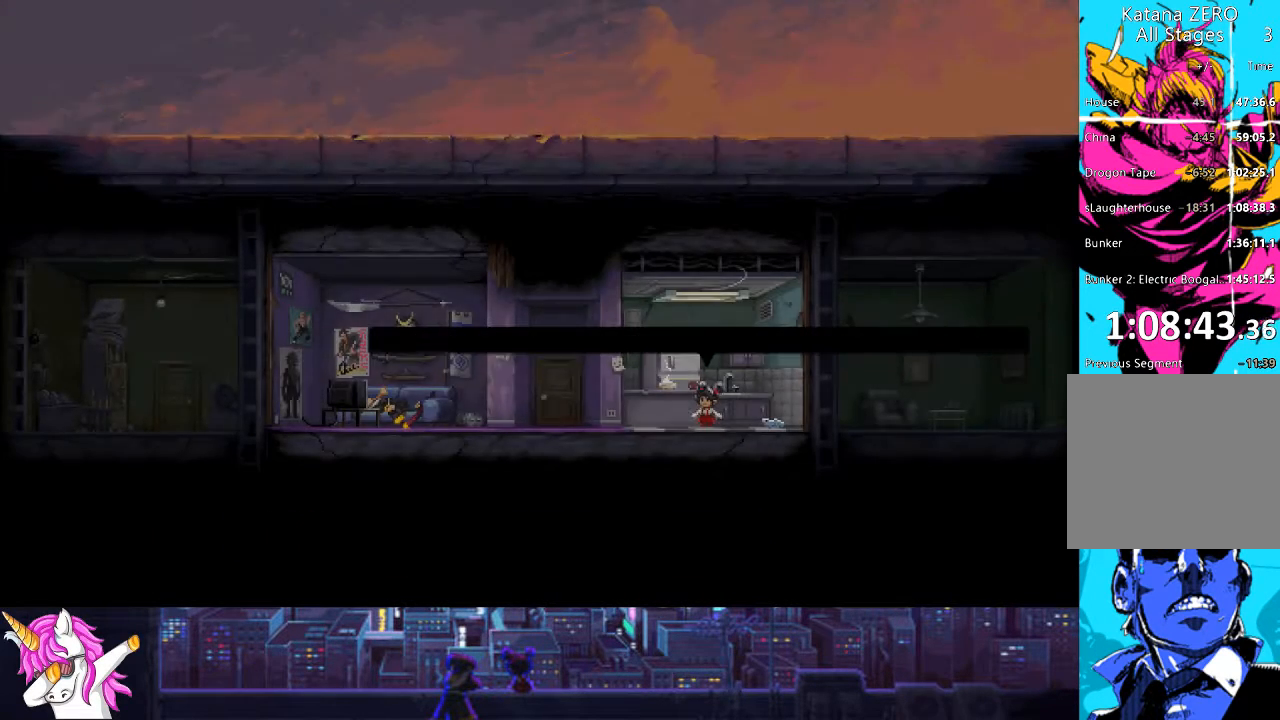
{"buttons": ["CROSS"], "left_stick": "center", "right_stick": "center", "events": [[51, "CROSS", "down"], [152, "CROSS", "up"], [253, "CROSS", "down"], [354, "CROSS", "up"], [456, "CROSS", "down"]]}
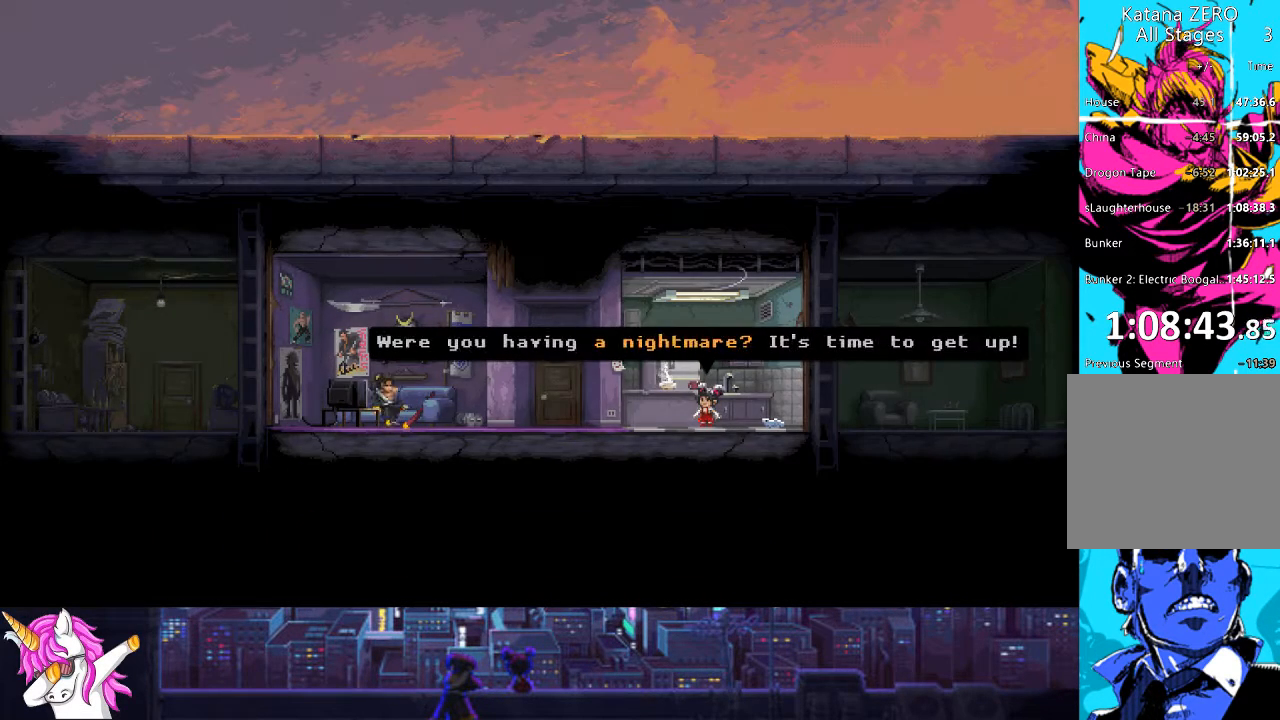
{"buttons": [], "left_stick": "center", "right_stick": "center", "events": [[84, "CROSS", "up"], [168, "CROSS", "down"], [236, "CROSS", "up"], [337, "CROSS", "down"], [439, "CROSS", "up"]]}
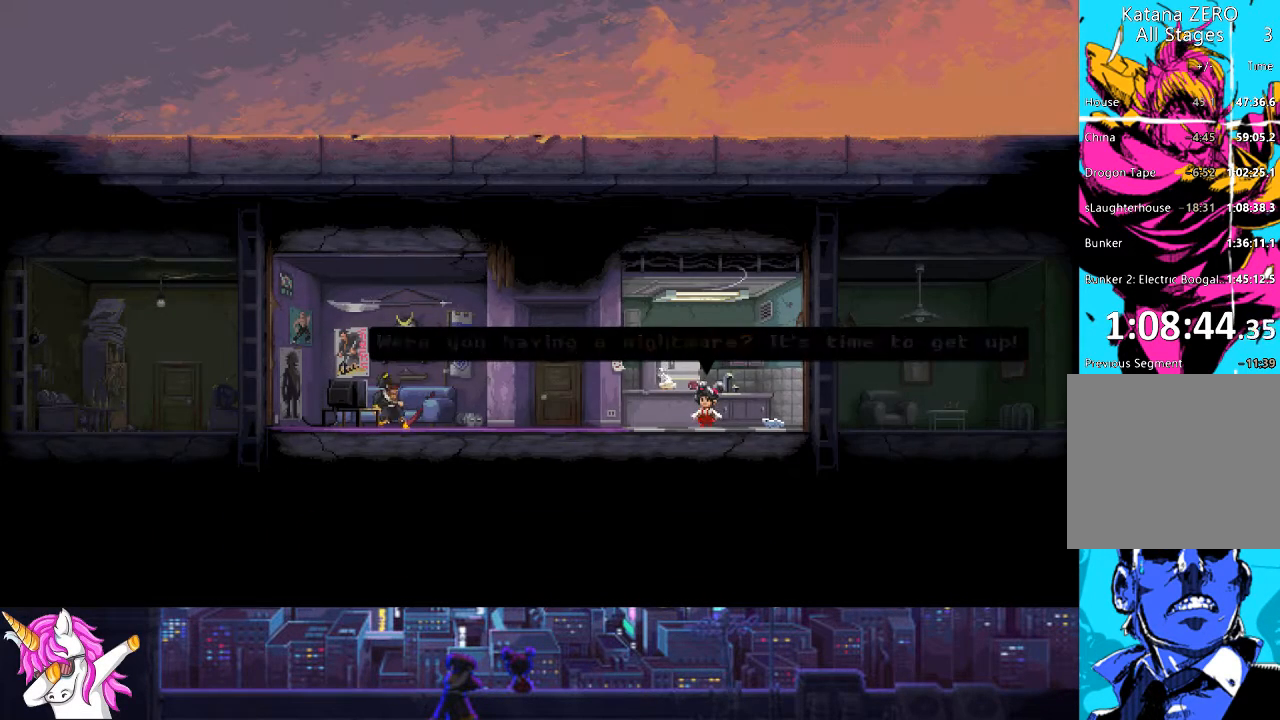
{"buttons": ["CROSS"], "left_stick": "center", "right_stick": "center", "events": [[17, "CROSS", "down"], [152, "CROSS", "up"], [220, "CROSS", "down"], [321, "CROSS", "up"], [439, "CROSS", "down"]]}
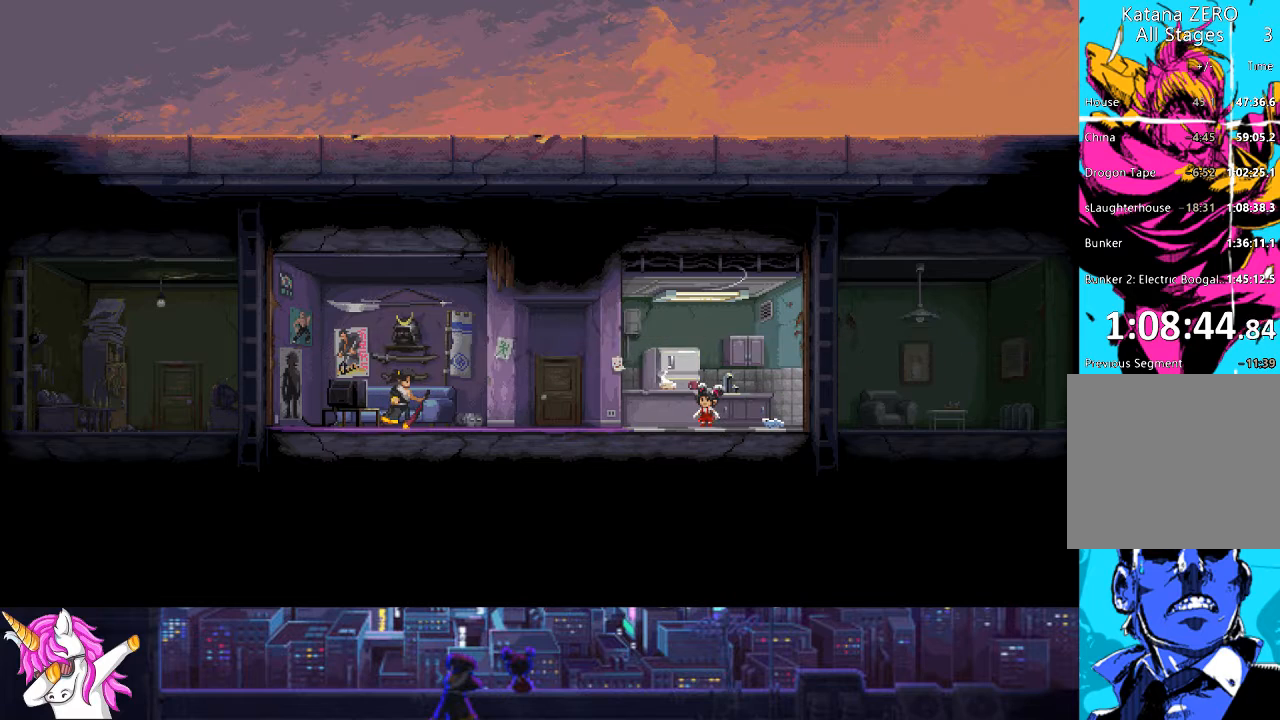
{"buttons": [], "left_stick": "center", "right_stick": "center", "events": [[33, "CROSS", "up"], [135, "CROSS", "down"], [219, "CROSS", "up"], [337, "CROSS", "down"], [422, "CROSS", "up"]]}
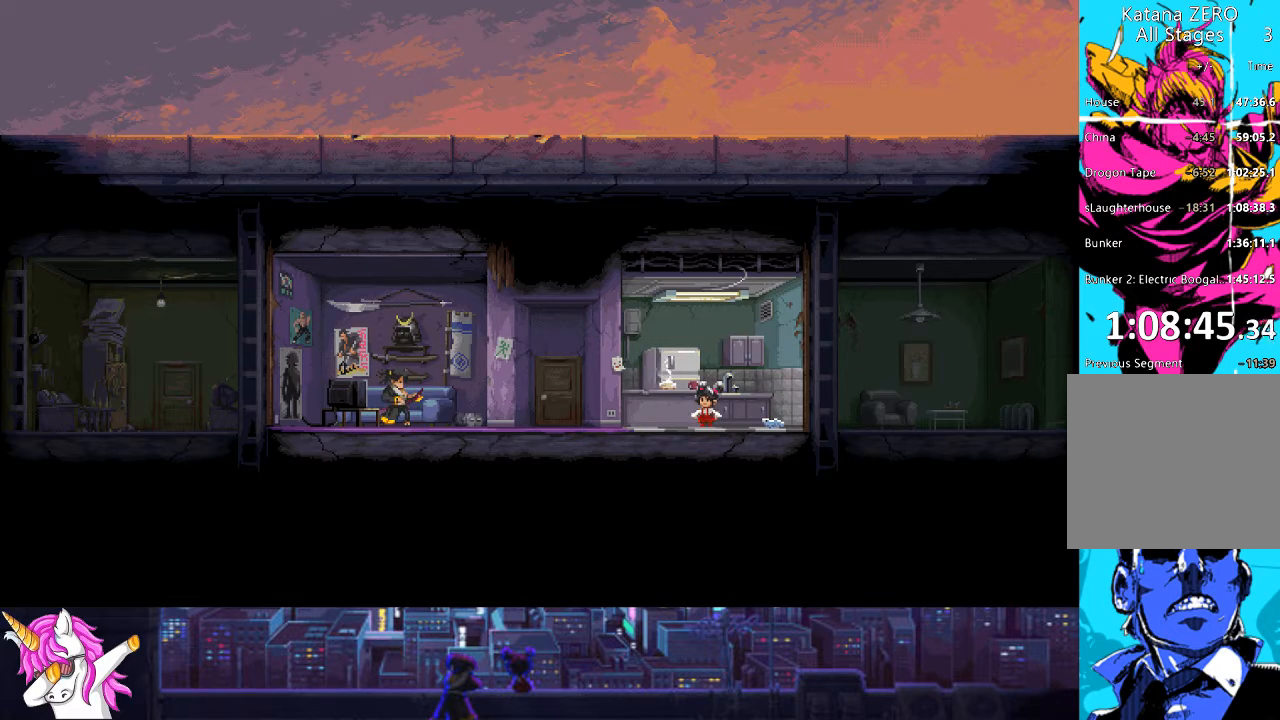
{"buttons": [], "left_stick": "center", "right_stick": "center", "events": [[17, "CROSS", "down"], [68, "CROSS", "up"], [152, "CROSS", "down"], [253, "CROSS", "up"], [338, "CROSS", "down"], [422, "CROSS", "up"]]}
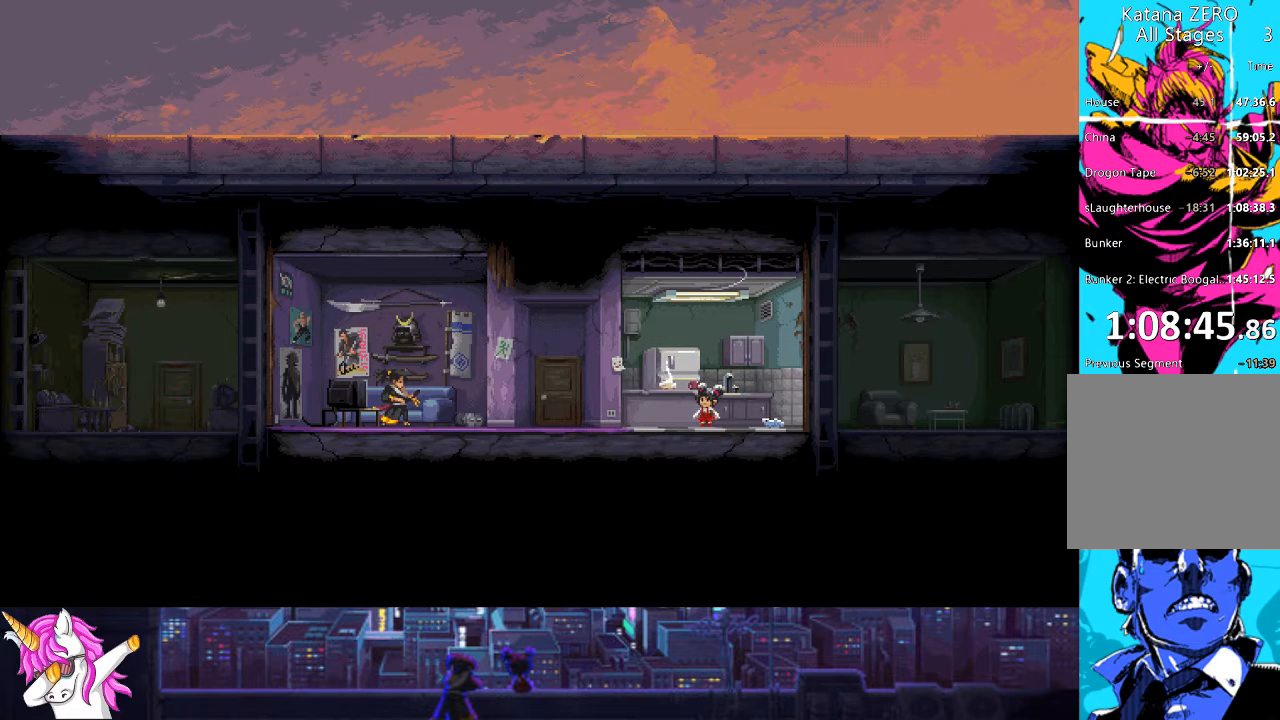
{"buttons": [], "left_stick": "center", "right_stick": "center", "events": [[17, "CROSS", "down"], [101, "CROSS", "up"], [169, "CROSS", "down"], [253, "CROSS", "up"], [354, "CROSS", "down"], [456, "CROSS", "up"]]}
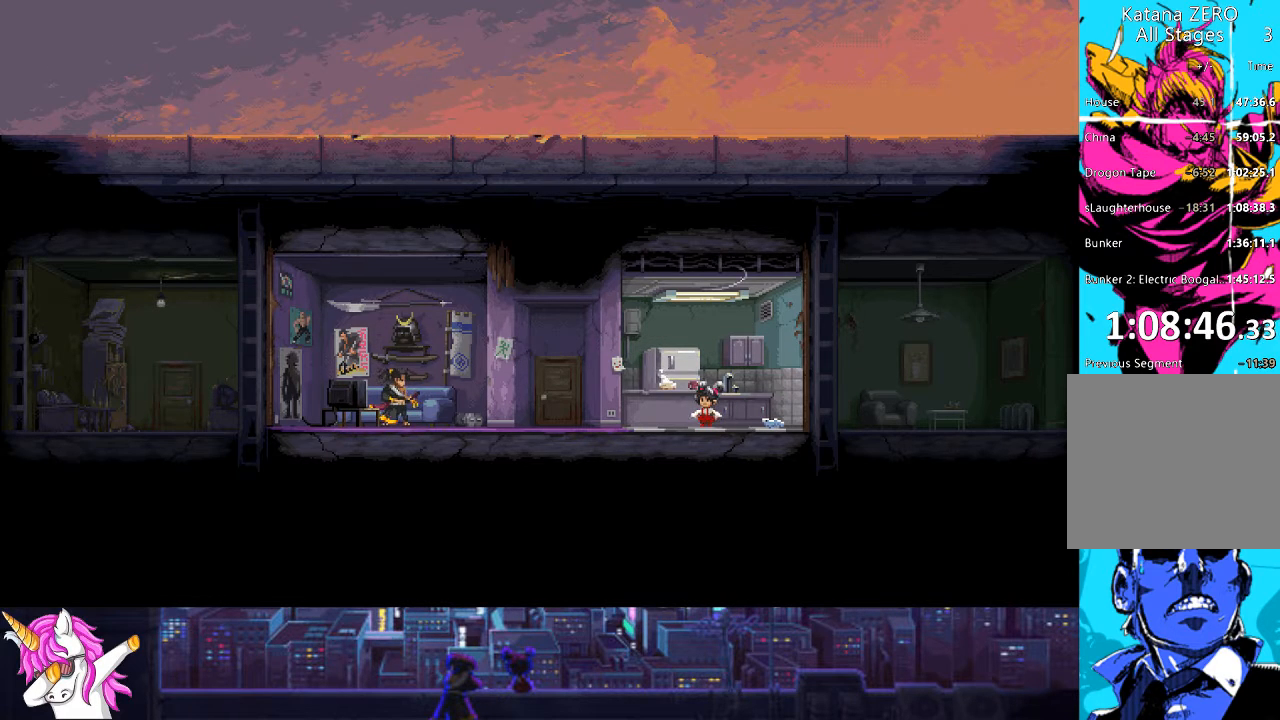
{"buttons": [], "left_stick": "center", "right_stick": "center", "events": [[34, "CROSS", "down"], [135, "CROSS", "up"], [220, "CROSS", "down"], [321, "CROSS", "up"], [406, "CROSS", "down"], [507, "CROSS", "up"]]}
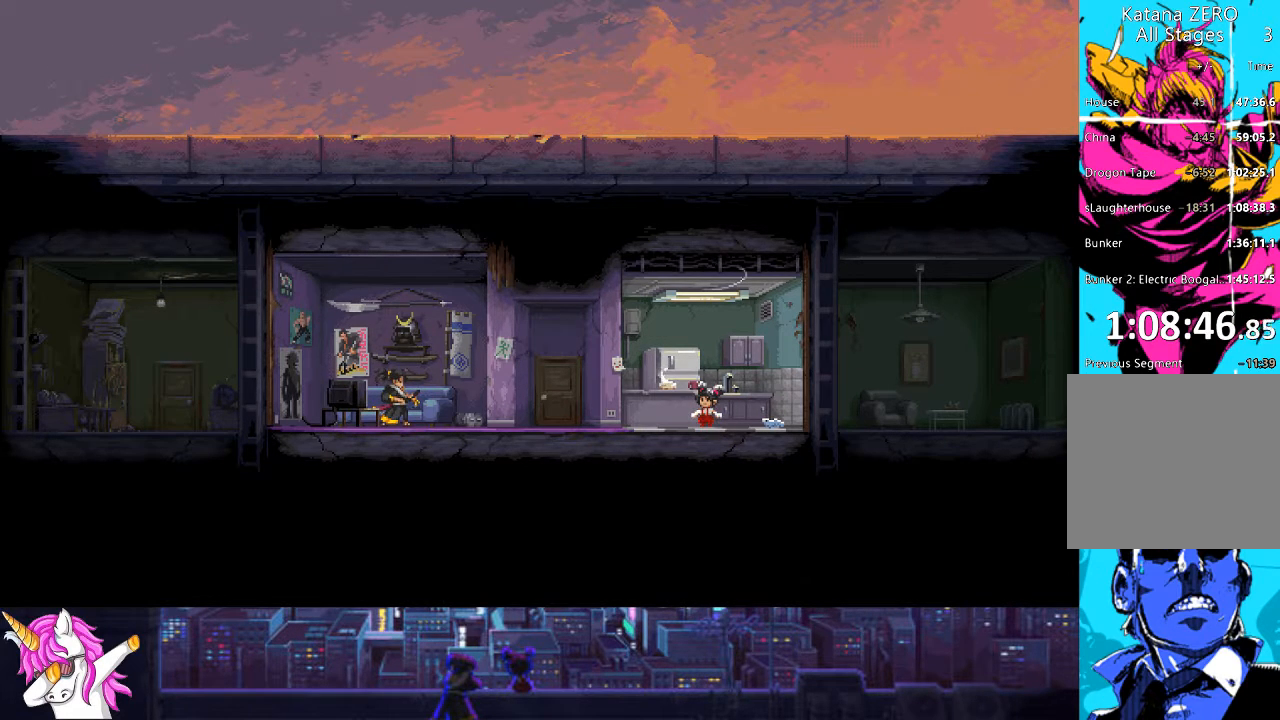
{"buttons": ["CROSS"], "left_stick": "center", "right_stick": "center", "events": [[67, "CROSS", "down"], [169, "CROSS", "up"], [270, "CROSS", "down"], [371, "CROSS", "up"], [439, "CROSS", "down"]]}
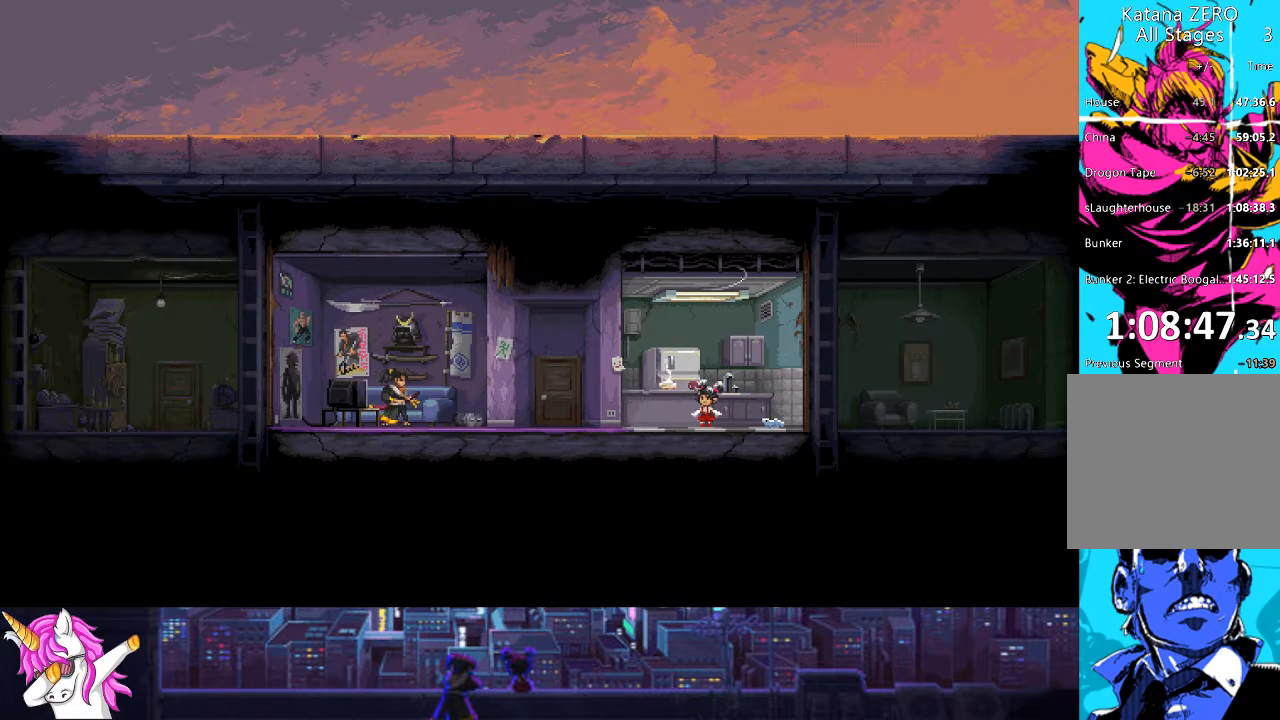
{"buttons": [], "left_stick": "center", "right_stick": "center", "events": [[84, "CROSS", "up"], [168, "CROSS", "down"], [287, "CROSS", "up"], [354, "CROSS", "down"], [455, "CROSS", "up"]]}